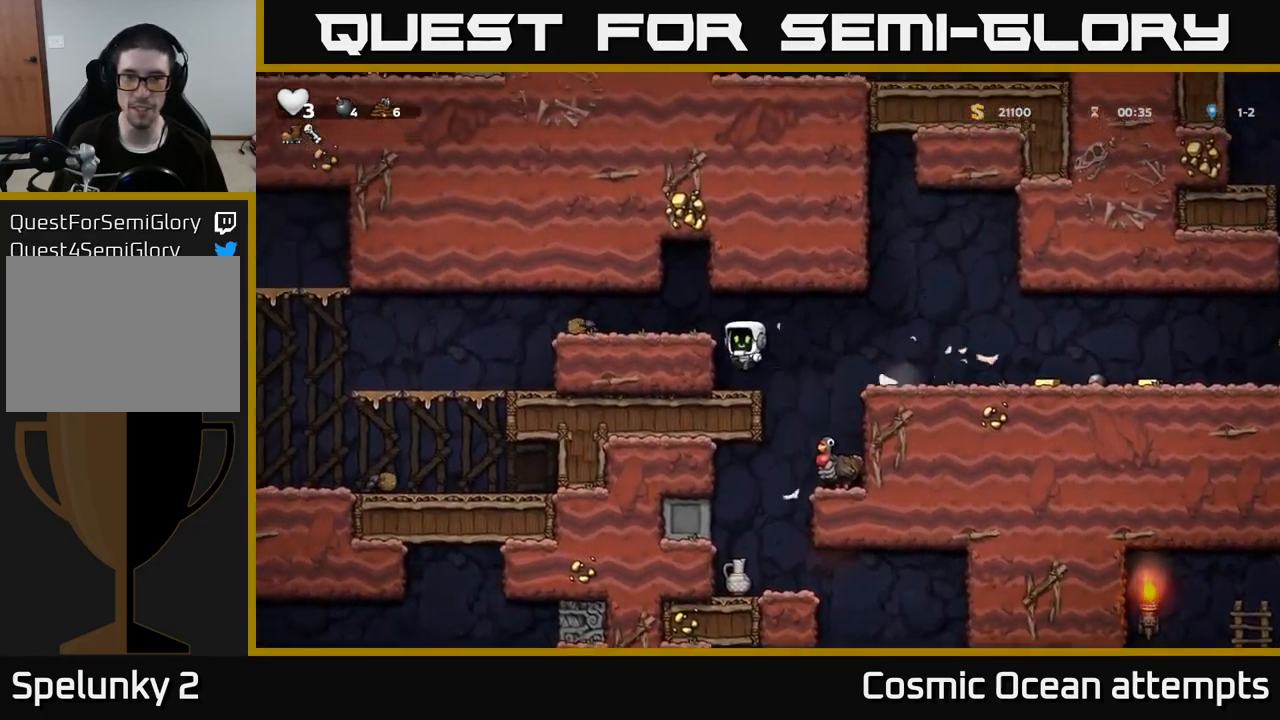
Gameplay with a controller (Xbox layout); each line is a JSON object with the inputs held at the frame after it. "events" lists button and stick changes between this image and that frame as [ms after this image, input, new state], when the widget could be followed in between.
{"buttons": ["DPAD_RIGHT"], "left_stick": "center", "right_stick": "center", "events": [[34, "DPAD_LEFT", "up"], [250, "DPAD_RIGHT", "down"], [284, "A", "down"], [500, "A", "up"]]}
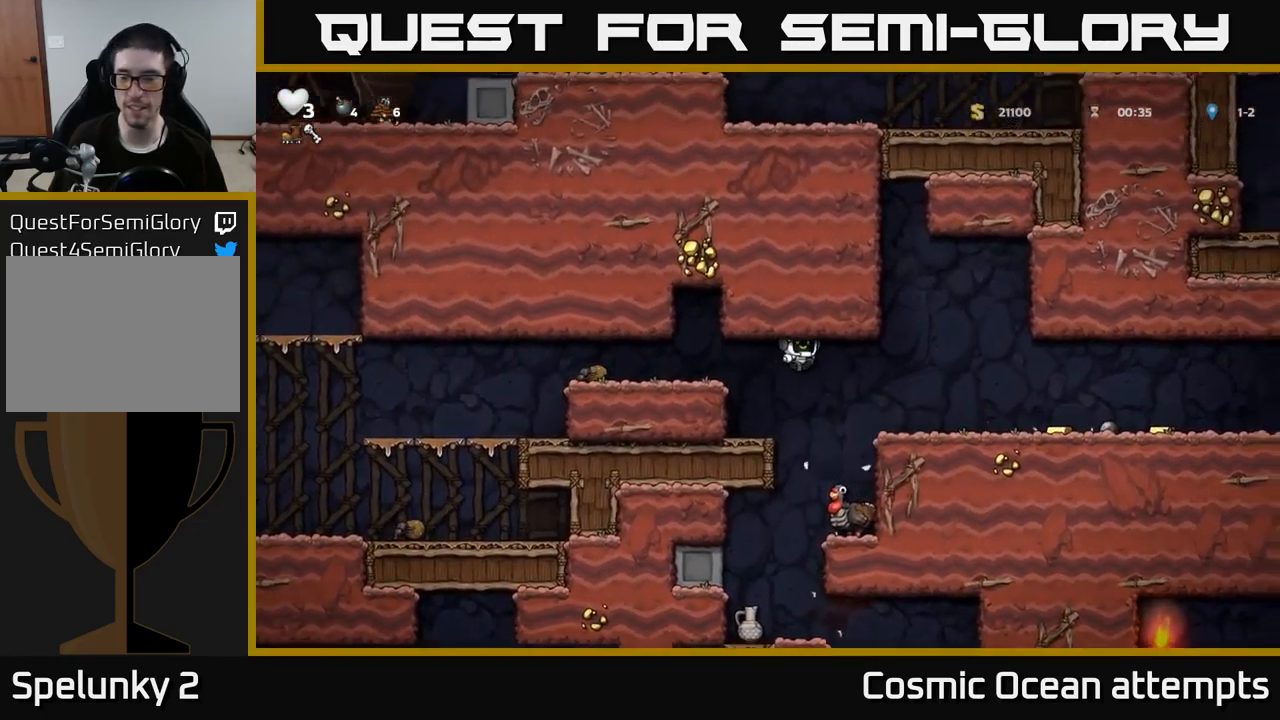
{"buttons": ["DPAD_RIGHT"], "left_stick": "center", "right_stick": "center", "events": []}
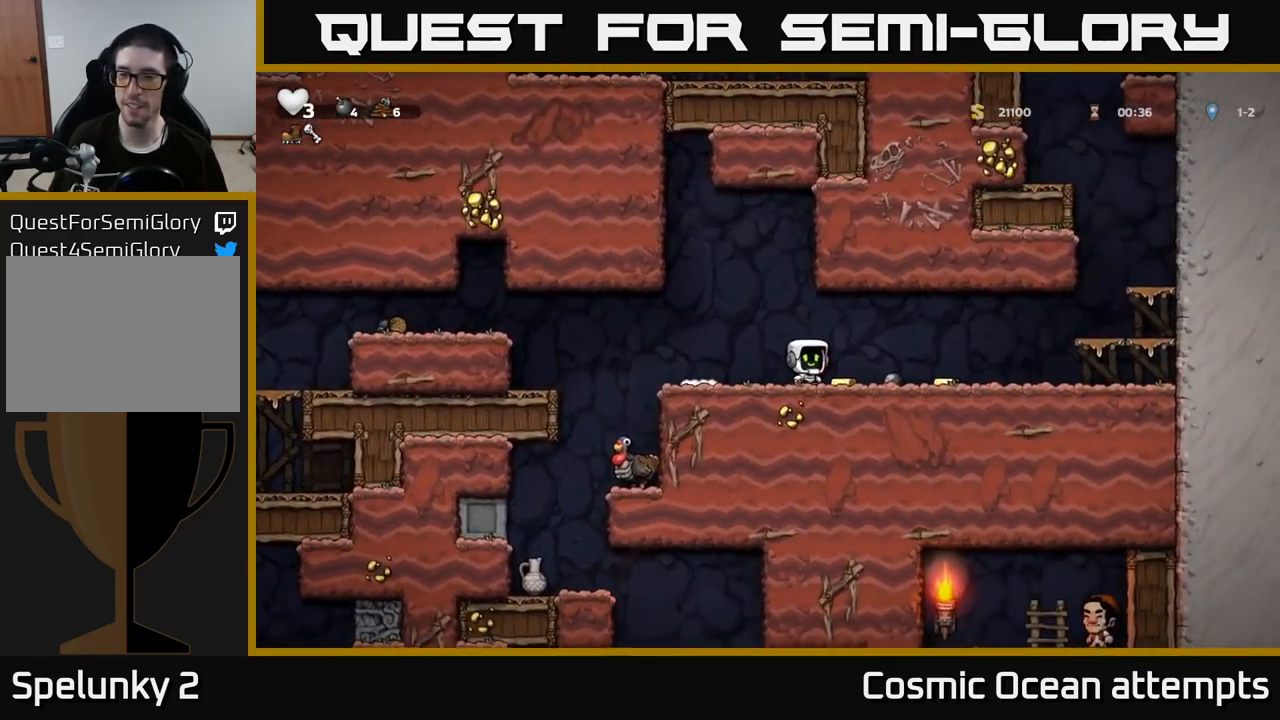
{"buttons": ["DPAD_LEFT"], "left_stick": "center", "right_stick": "center", "events": [[267, "DPAD_RIGHT", "up"], [317, "DPAD_LEFT", "down"]]}
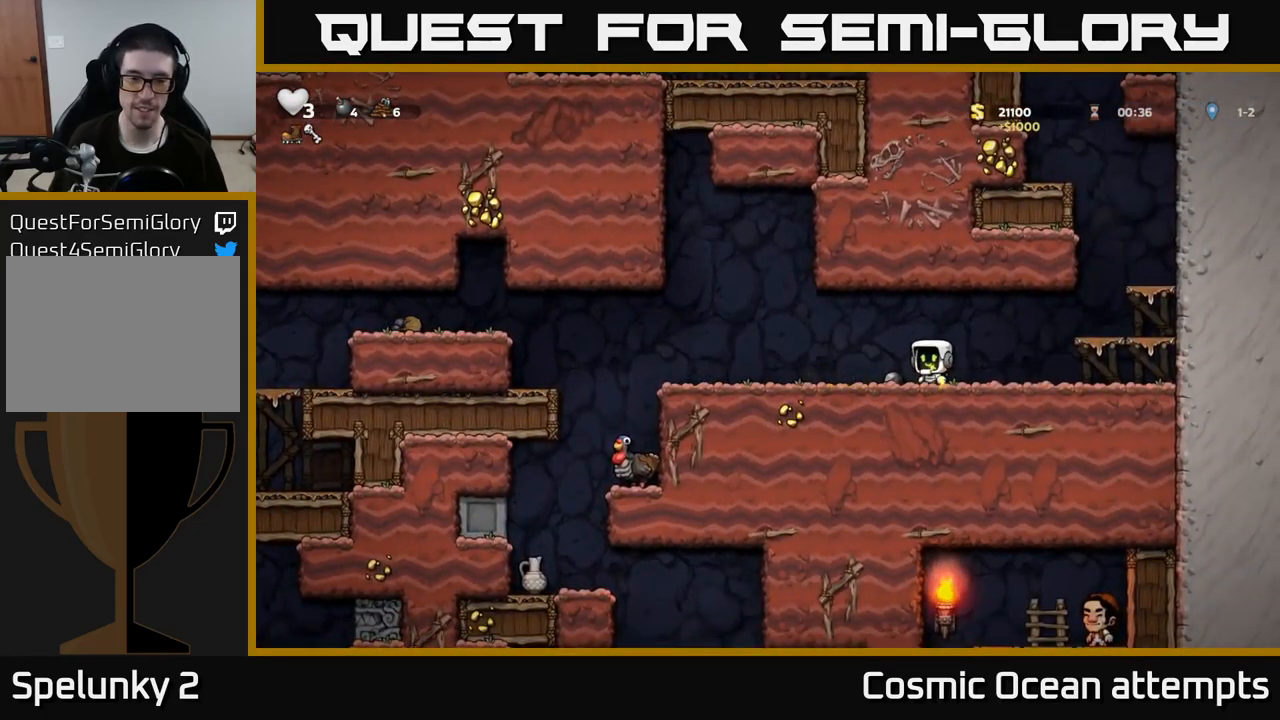
{"buttons": ["DPAD_LEFT"], "left_stick": "center", "right_stick": "center", "events": []}
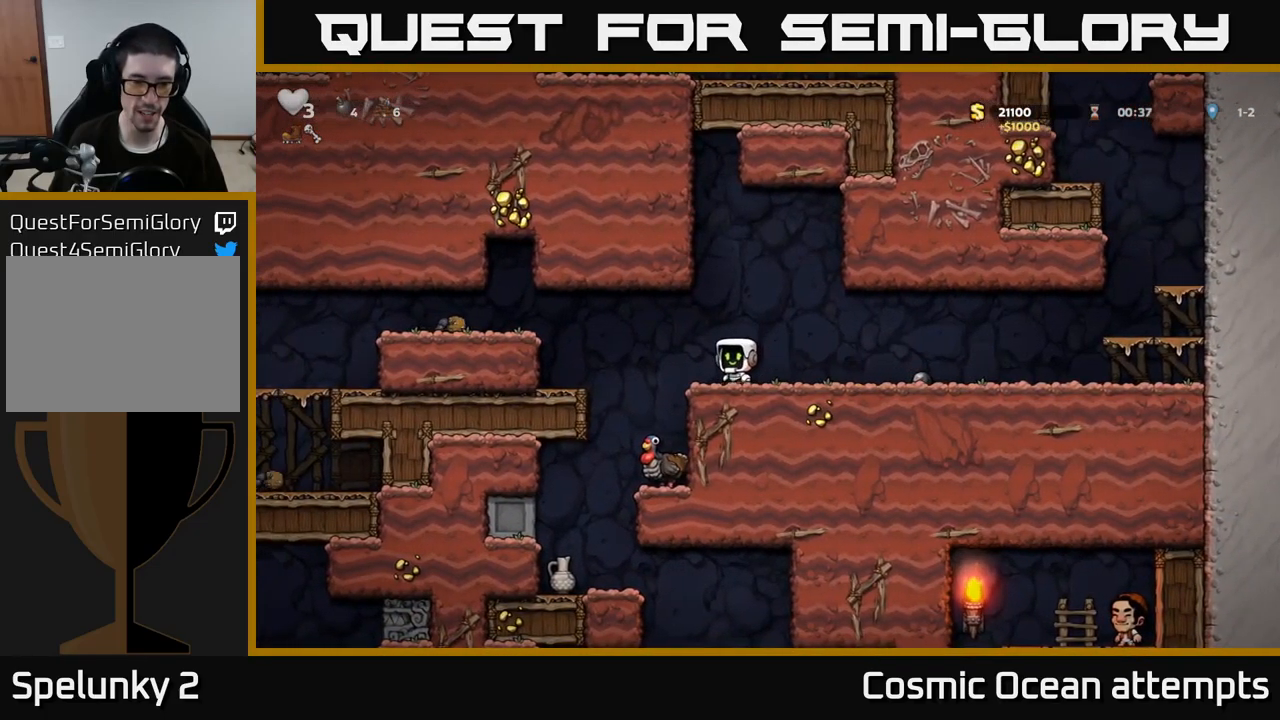
{"buttons": [], "left_stick": "center", "right_stick": "center", "events": [[184, "DPAD_LEFT", "up"]]}
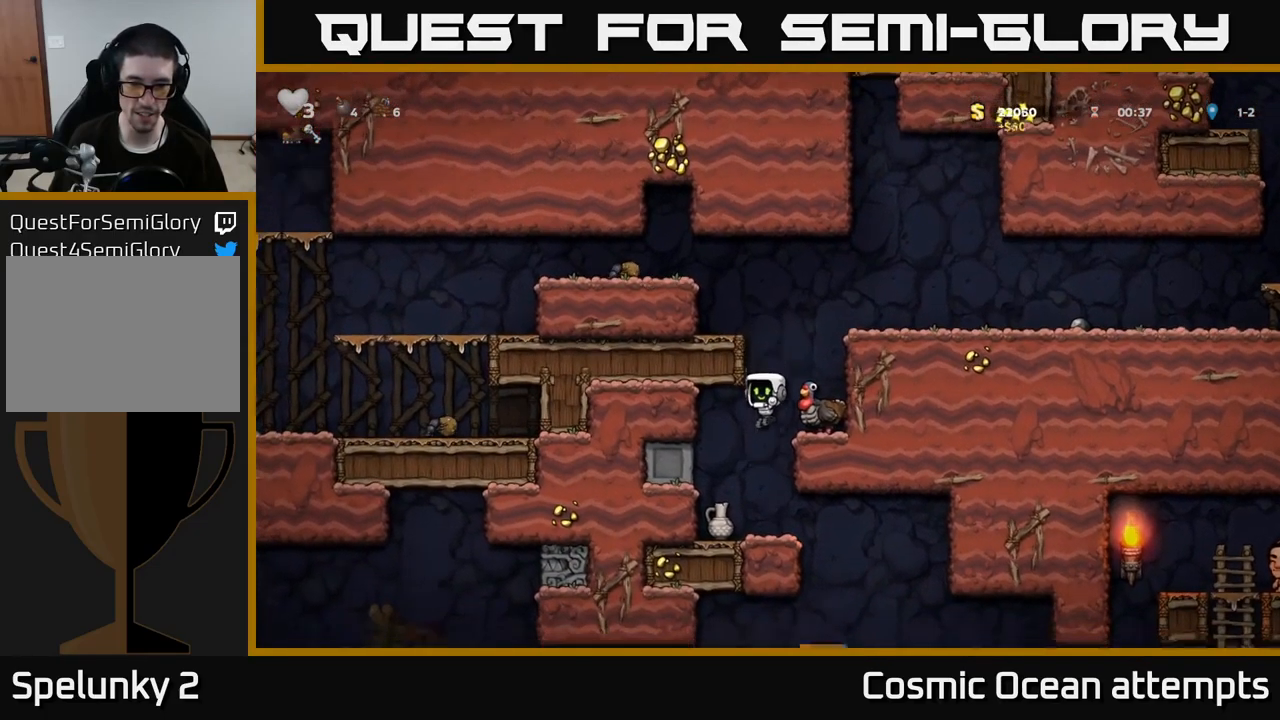
{"buttons": ["DPAD_RIGHT"], "left_stick": "center", "right_stick": "center", "events": [[100, "DPAD_LEFT", "down"], [217, "DPAD_LEFT", "up"], [234, "DPAD_DOWN", "down"], [317, "X", "down"], [400, "DPAD_DOWN", "up"], [417, "X", "up"], [467, "DPAD_RIGHT", "down"]]}
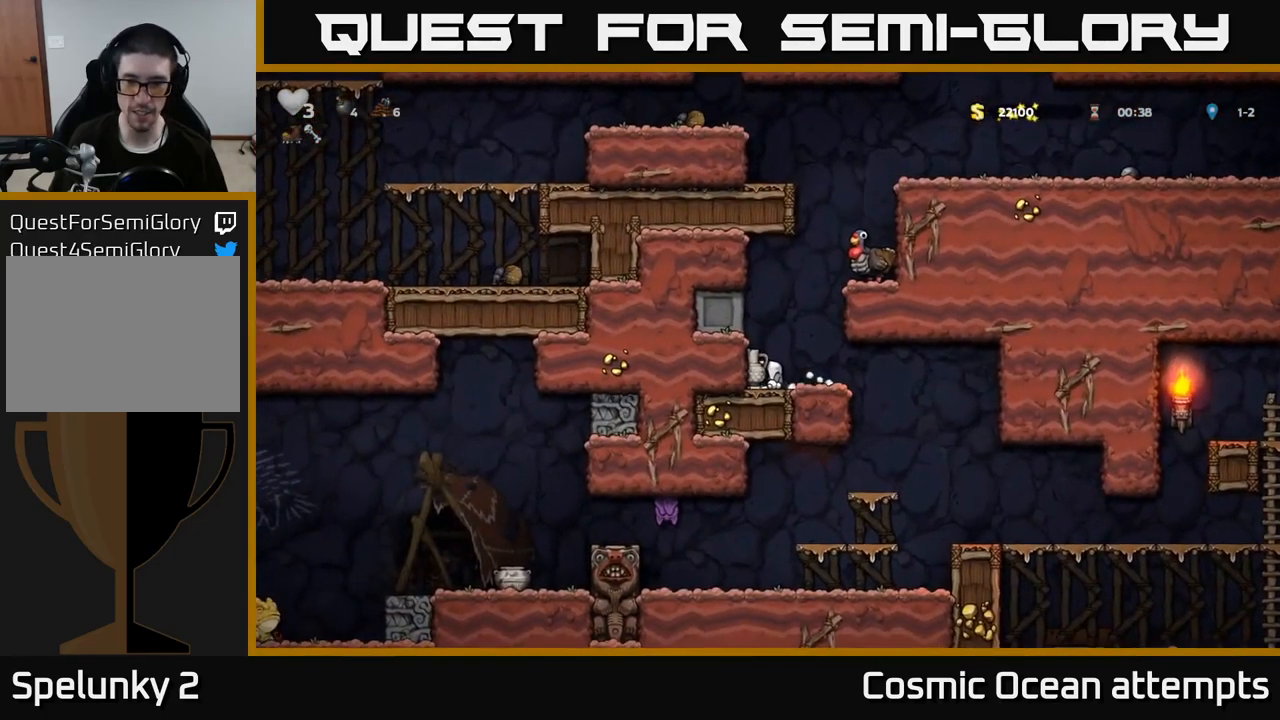
{"buttons": [], "left_stick": "center", "right_stick": "center", "events": [[84, "DPAD_RIGHT", "up"], [84, "X", "down"], [167, "X", "up"]]}
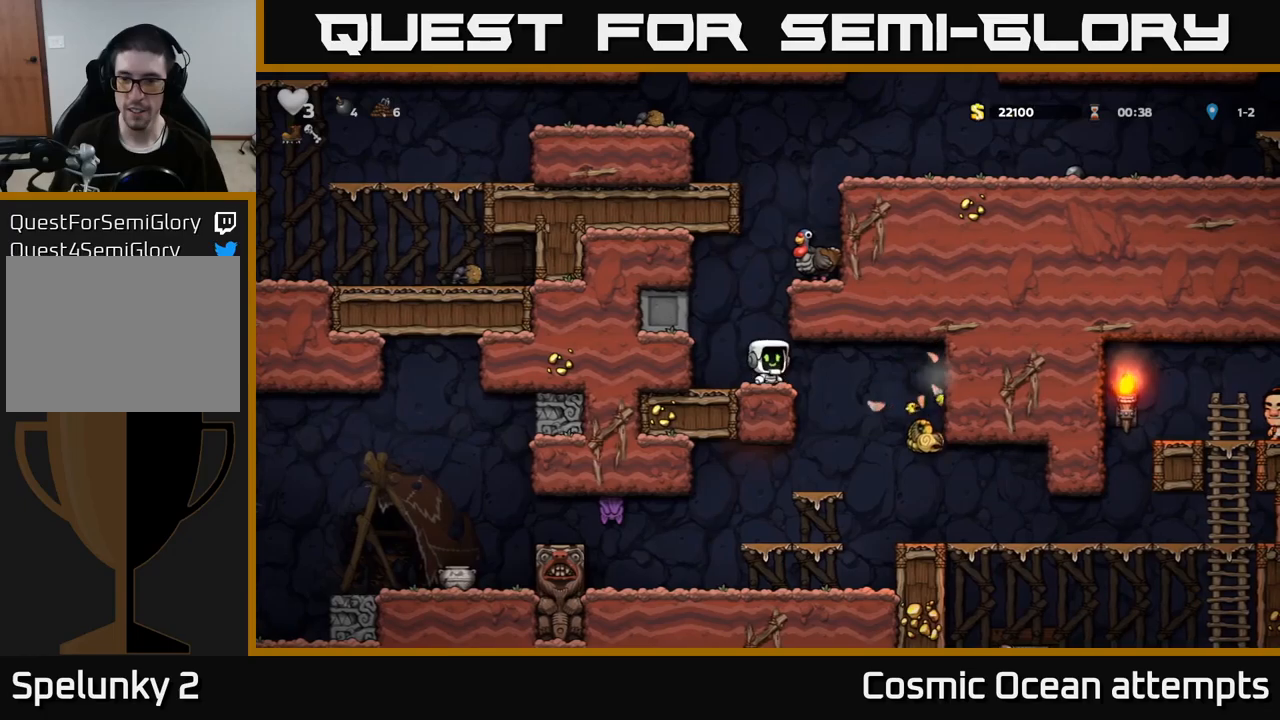
{"buttons": ["DPAD_RIGHT"], "left_stick": "center", "right_stick": "center", "events": [[116, "A", "down"], [400, "A", "up"], [400, "DPAD_RIGHT", "down"]]}
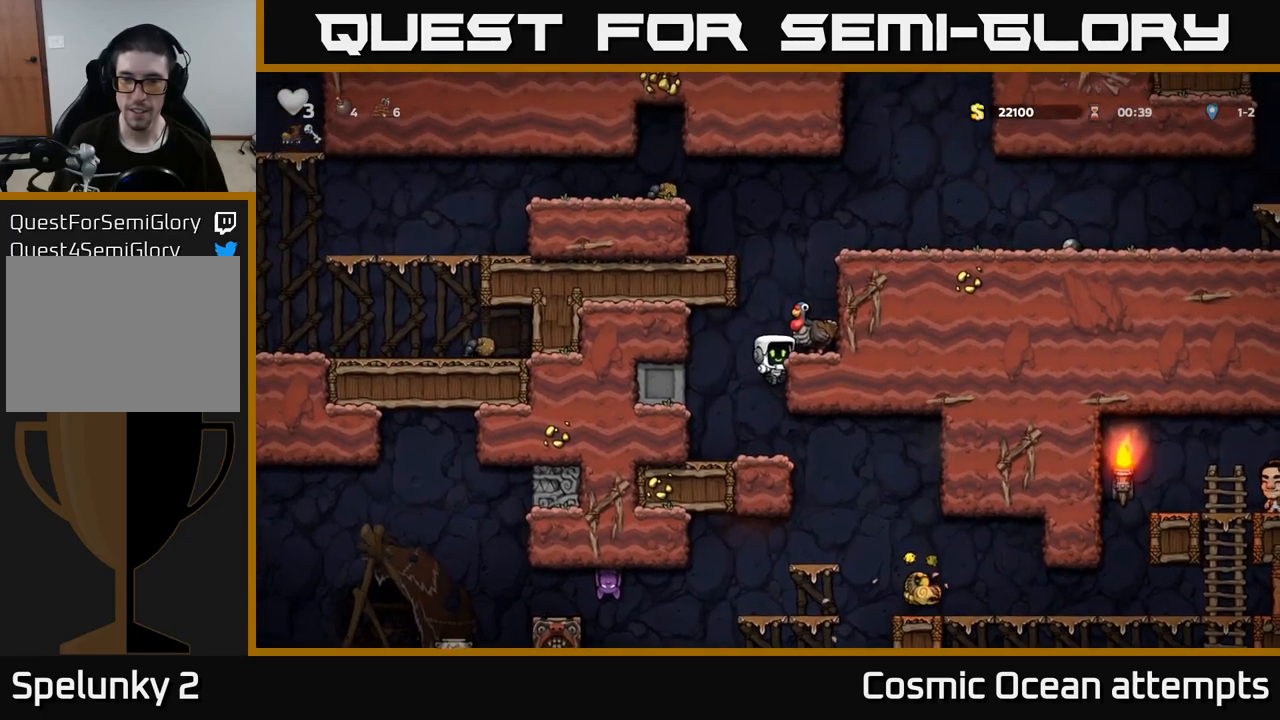
{"buttons": [], "left_stick": "center", "right_stick": "center", "events": [[116, "A", "down"], [283, "A", "up"], [350, "DPAD_RIGHT", "up"]]}
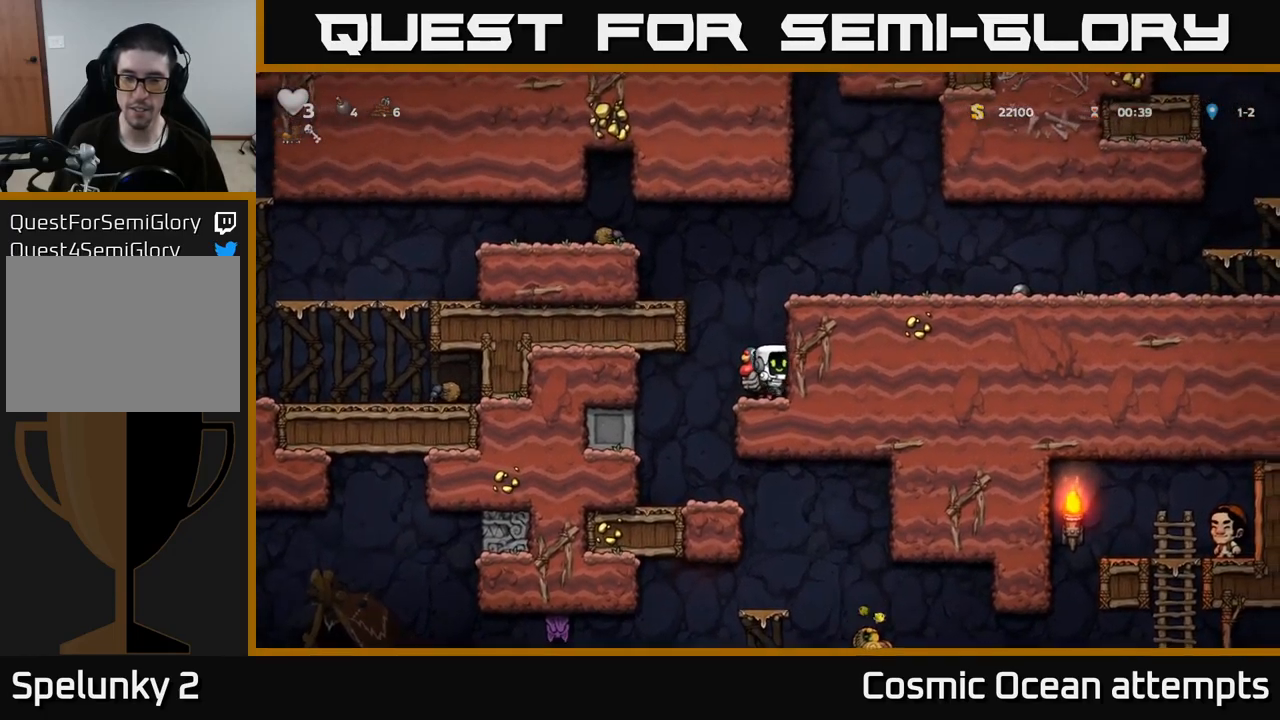
{"buttons": [], "left_stick": "center", "right_stick": "center", "events": [[66, "A", "down"], [183, "A", "up"]]}
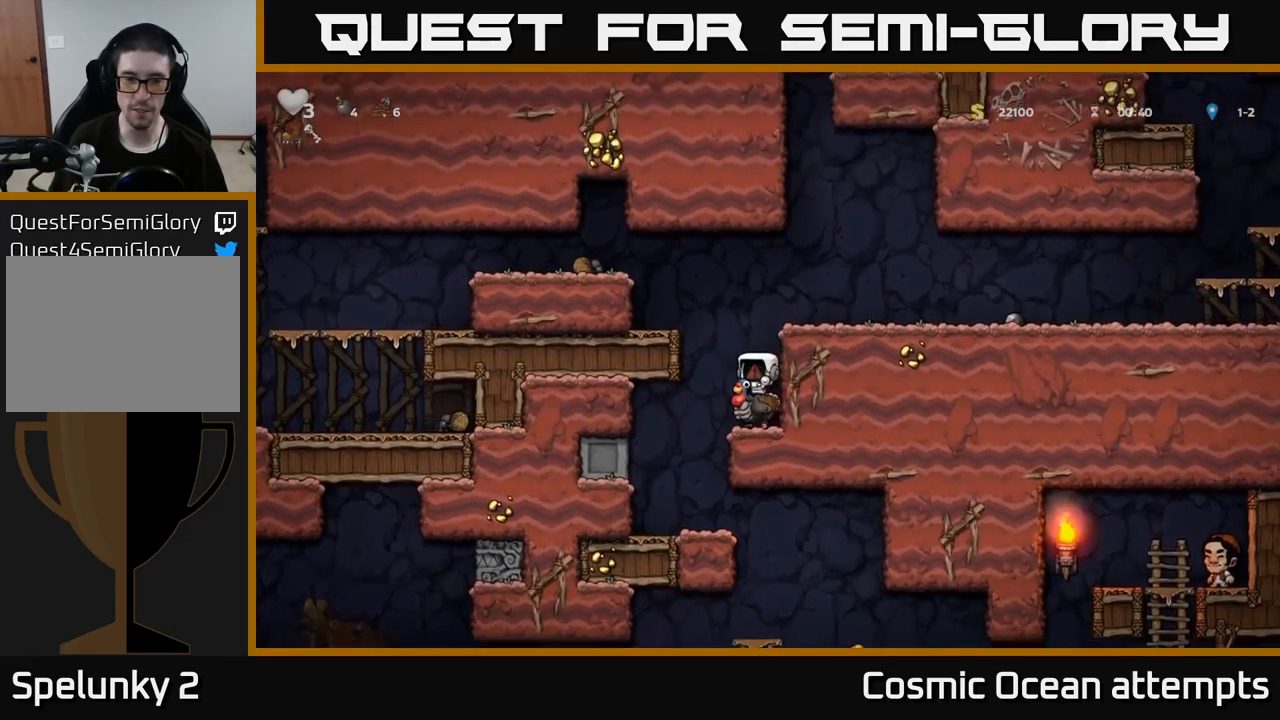
{"buttons": [], "left_stick": "center", "right_stick": "center", "events": []}
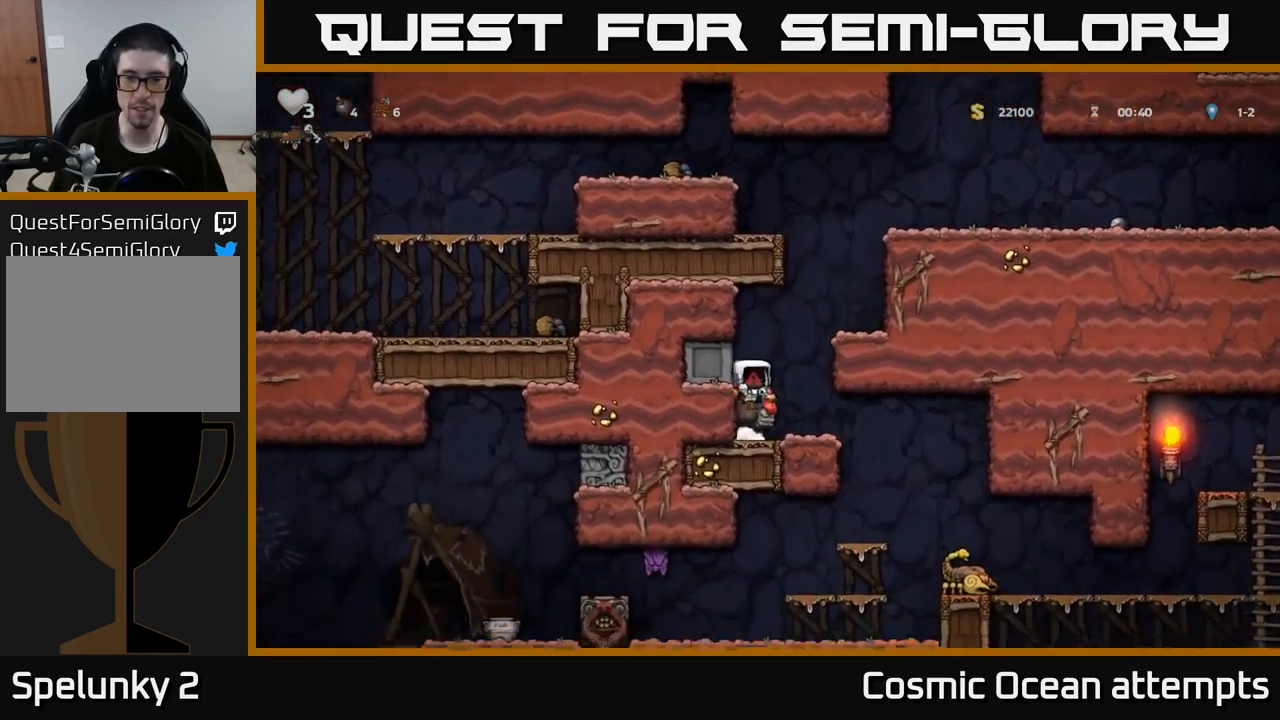
{"buttons": [], "left_stick": "center", "right_stick": "center", "events": []}
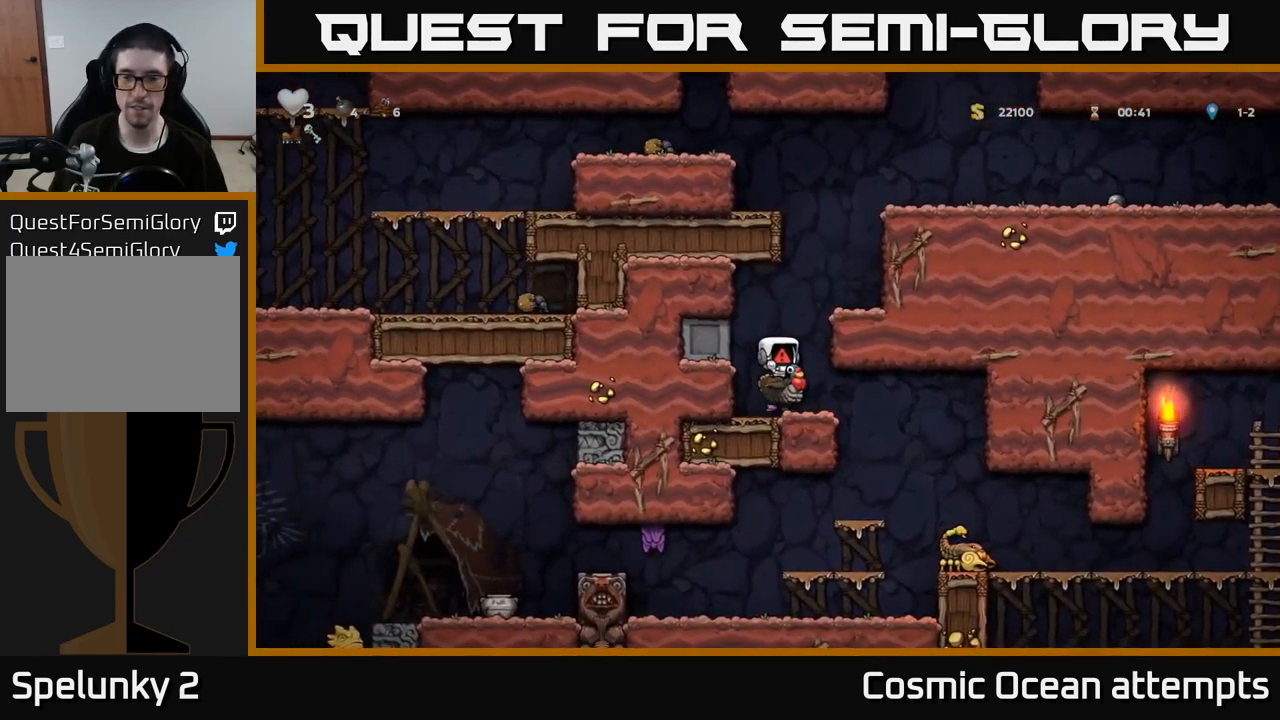
{"buttons": [], "left_stick": "center", "right_stick": "center", "events": []}
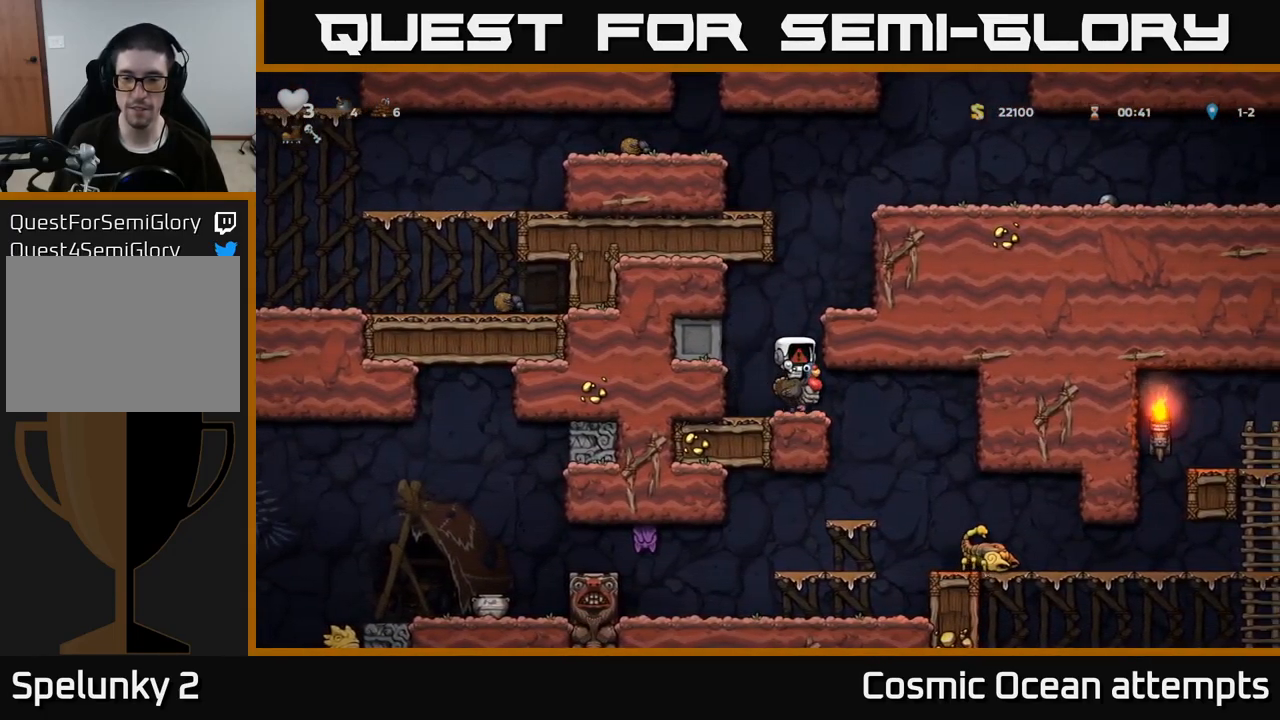
{"buttons": [], "left_stick": "center", "right_stick": "center", "events": []}
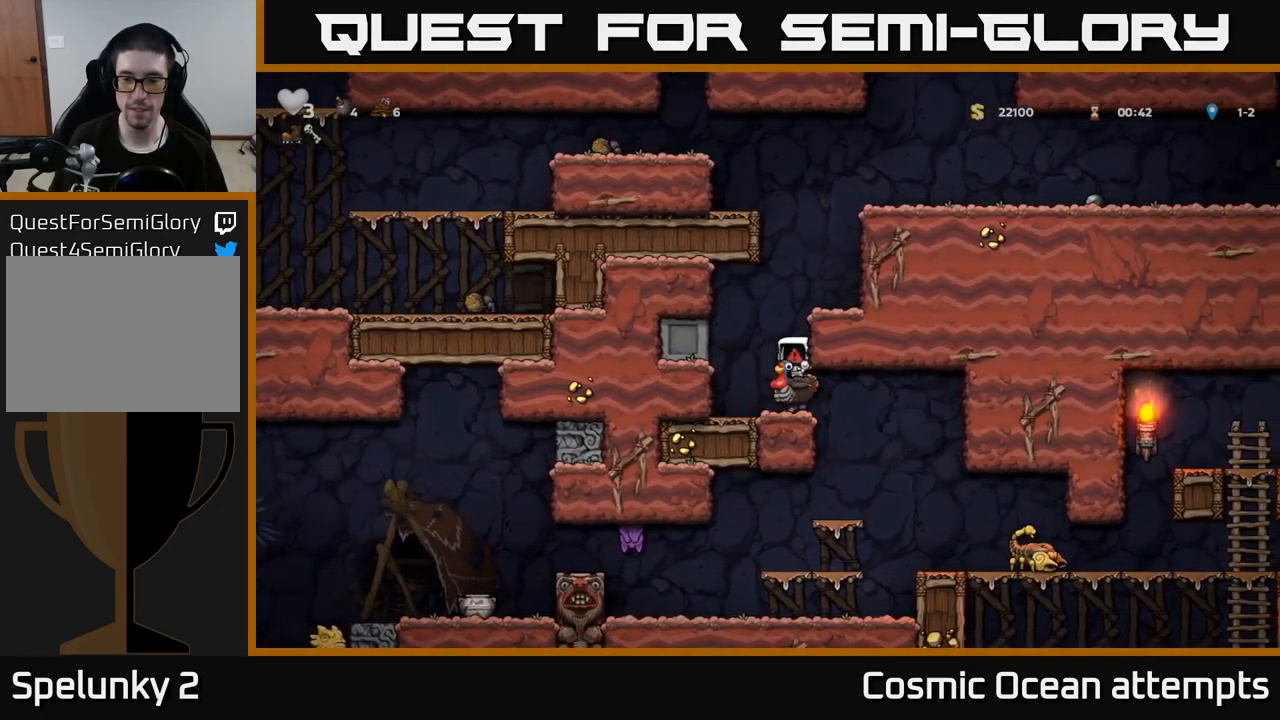
{"buttons": [], "left_stick": "center", "right_stick": "center", "events": []}
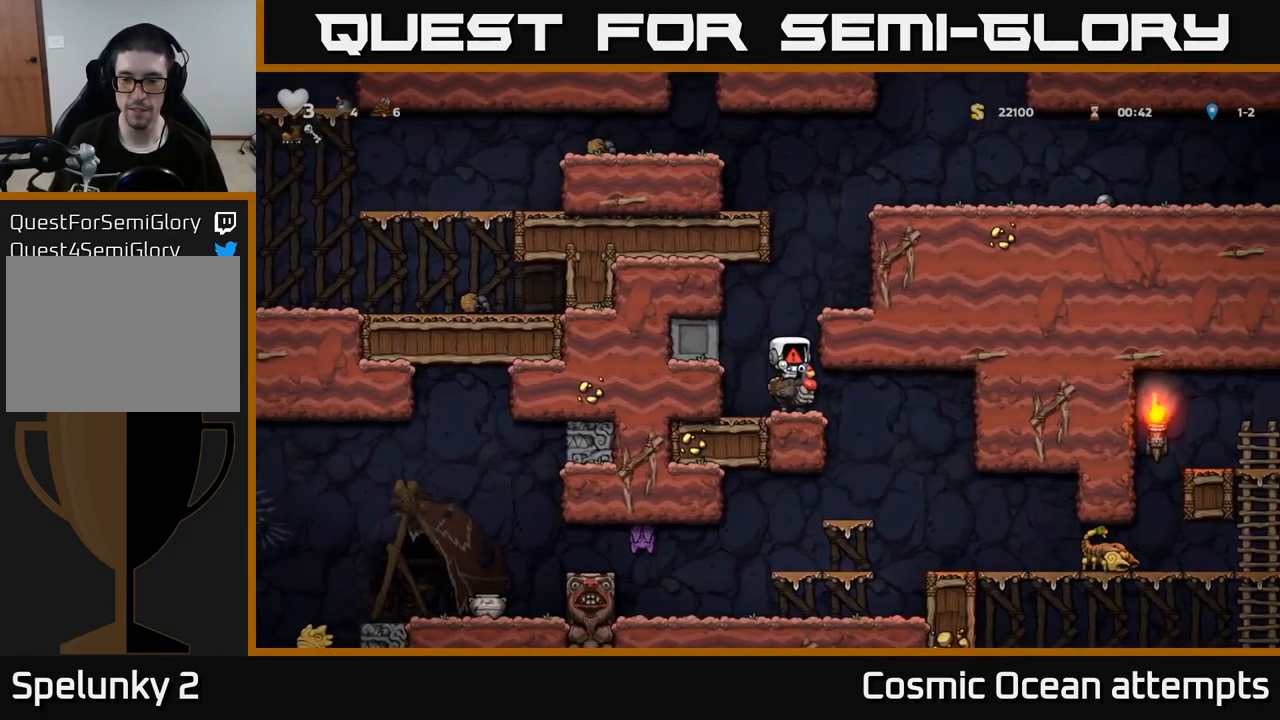
{"buttons": ["DPAD_LEFT"], "left_stick": "center", "right_stick": "center", "events": [[383, "DPAD_LEFT", "down"]]}
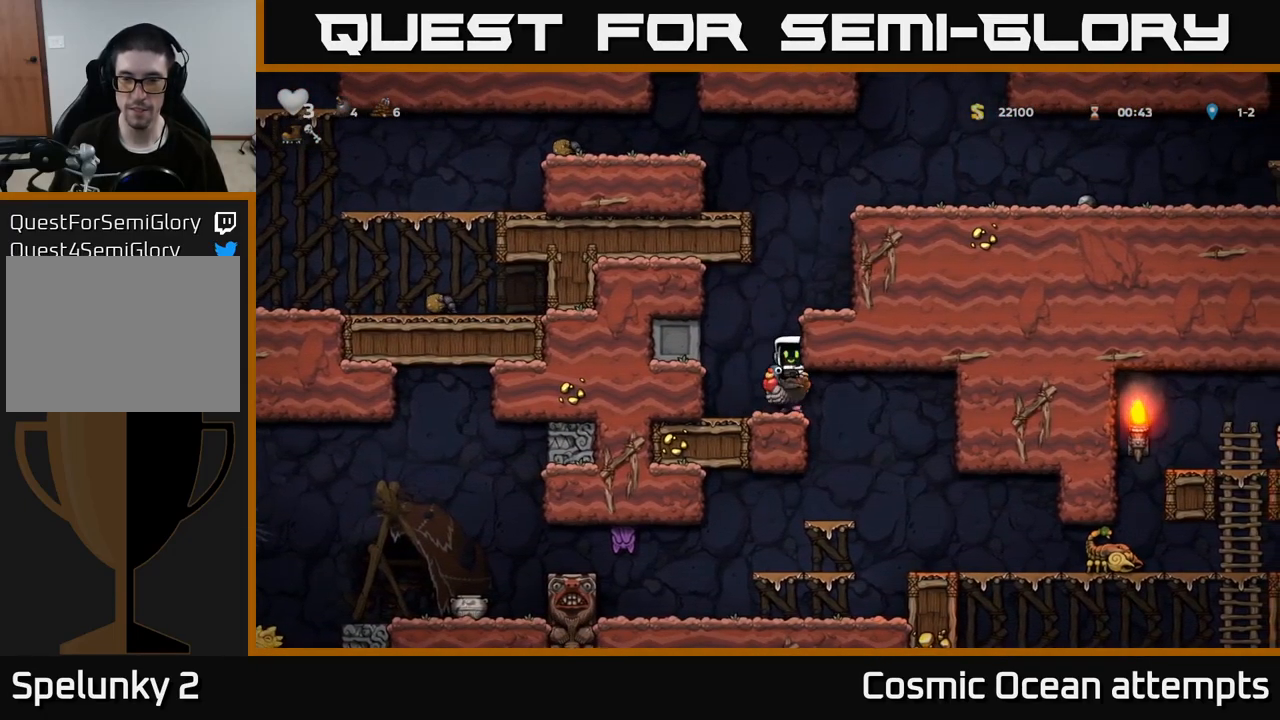
{"buttons": ["A", "DPAD_RIGHT"], "left_stick": "center", "right_stick": "center", "events": [[300, "DPAD_LEFT", "up"], [333, "DPAD_RIGHT", "down"], [416, "A", "down"]]}
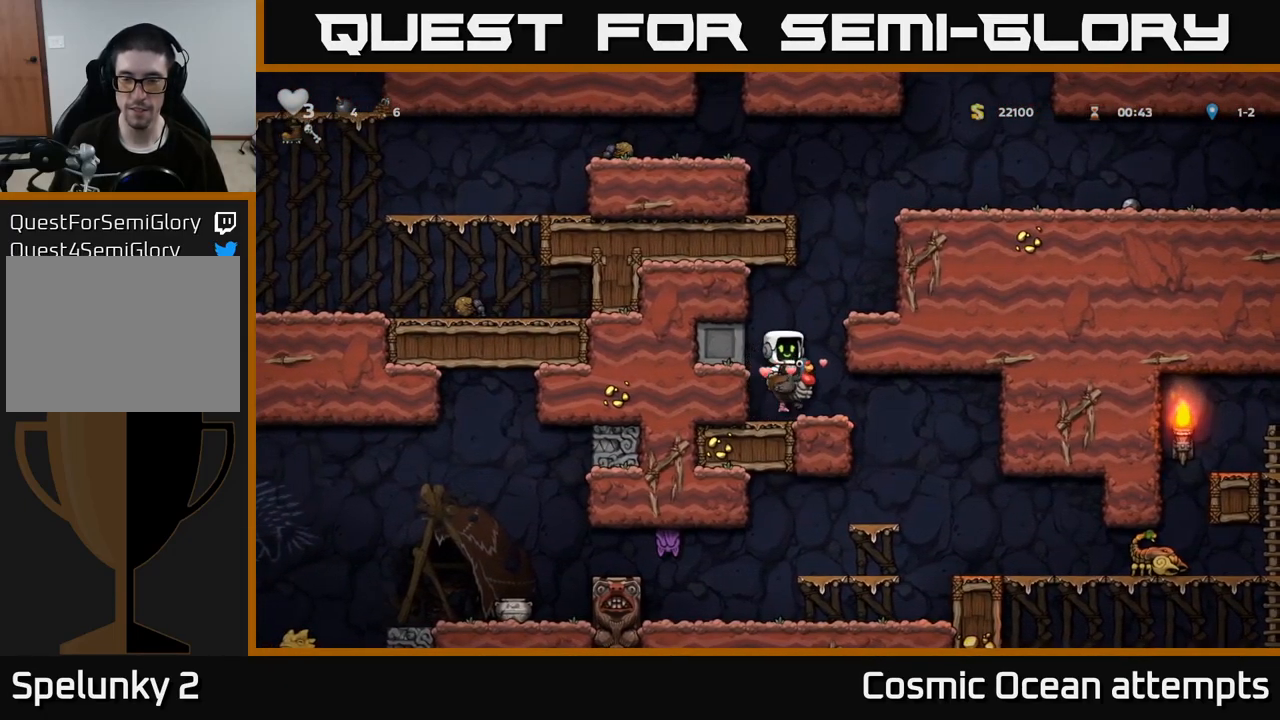
{"buttons": [], "left_stick": "center", "right_stick": "center", "events": [[33, "A", "up"], [83, "A", "down"], [217, "A", "up"], [400, "DPAD_RIGHT", "up"]]}
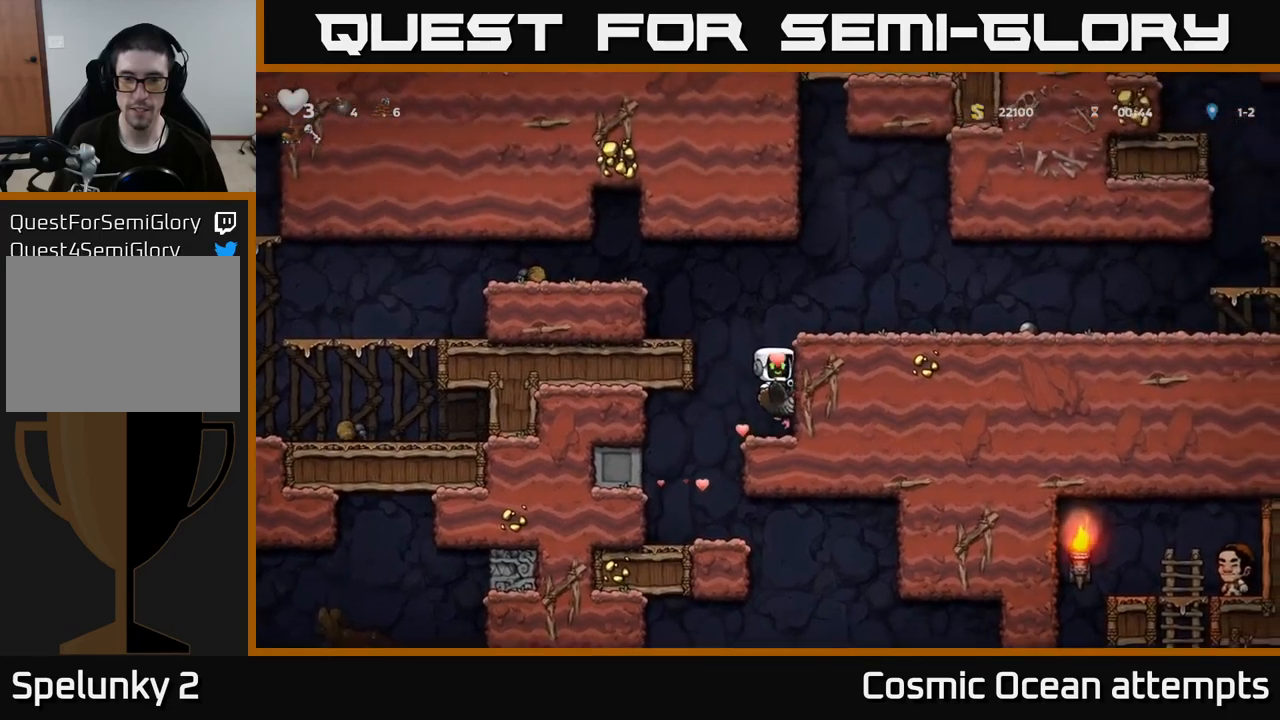
{"buttons": ["A", "DPAD_LEFT"], "left_stick": "center", "right_stick": "center", "events": [[167, "A", "down"], [183, "DPAD_LEFT", "down"], [300, "A", "up"], [367, "A", "down"]]}
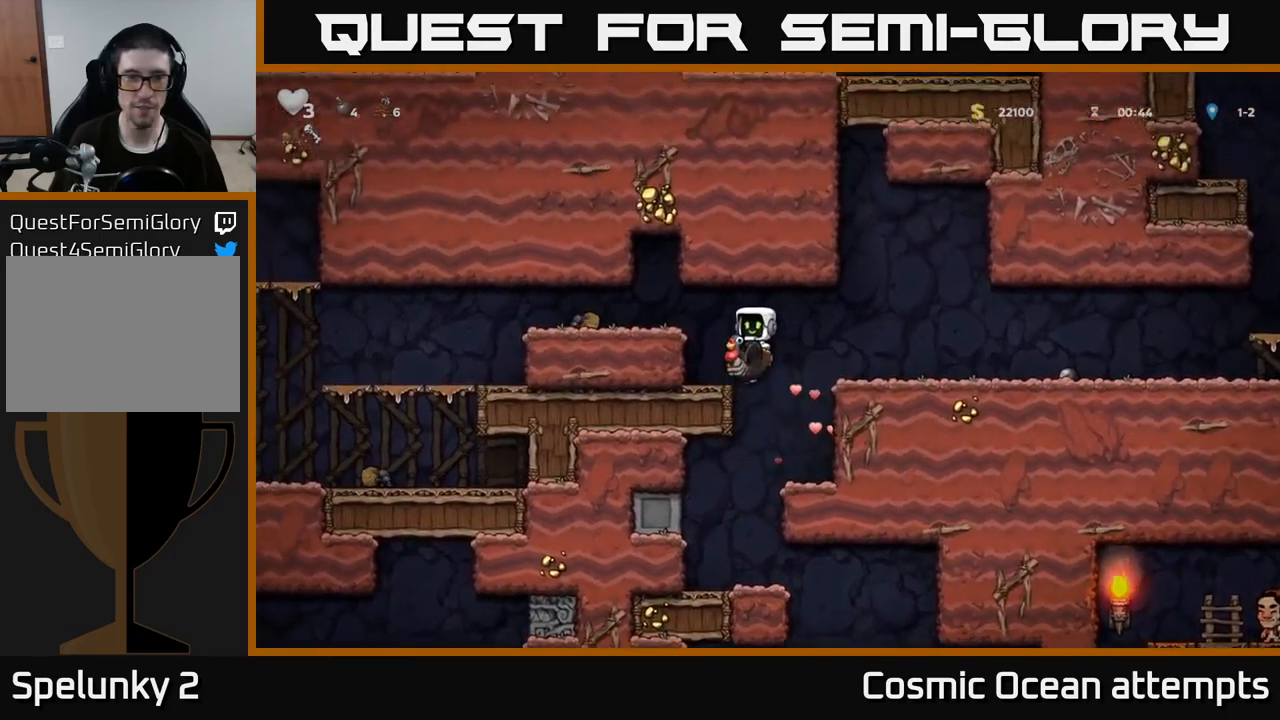
{"buttons": ["DPAD_LEFT"], "left_stick": "center", "right_stick": "center", "events": [[233, "A", "up"]]}
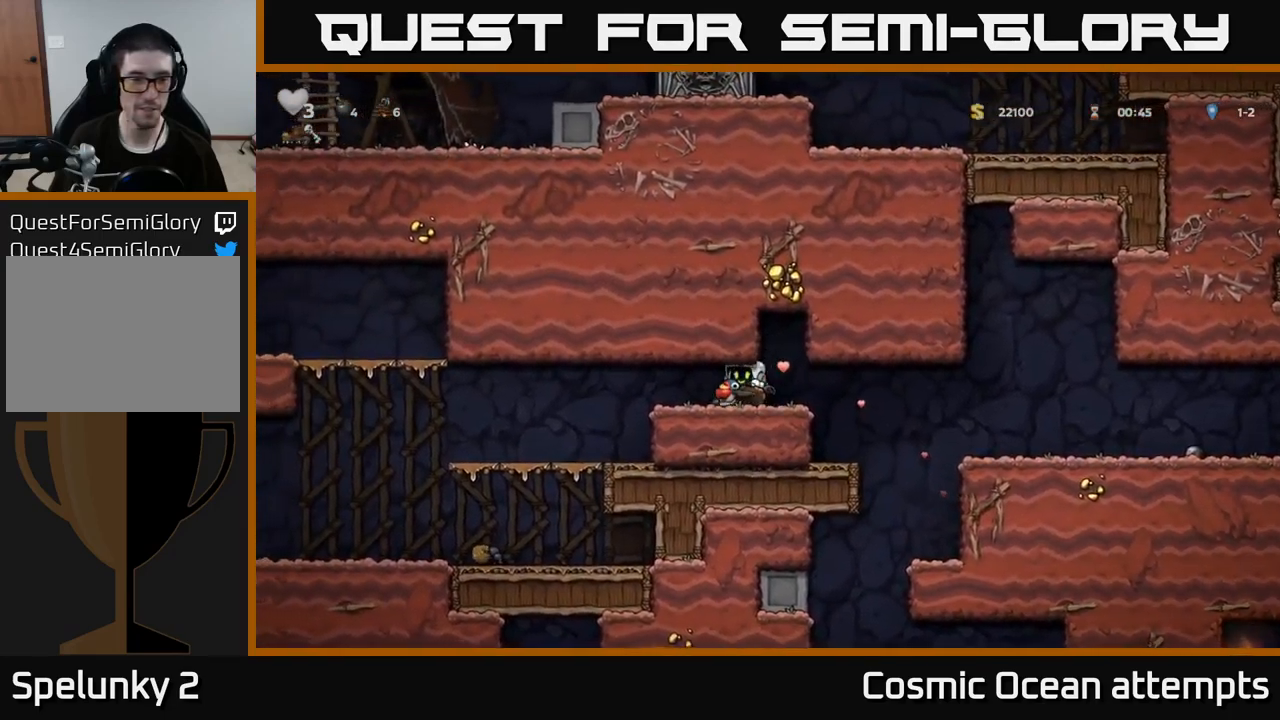
{"buttons": ["DPAD_LEFT"], "left_stick": "center", "right_stick": "center", "events": []}
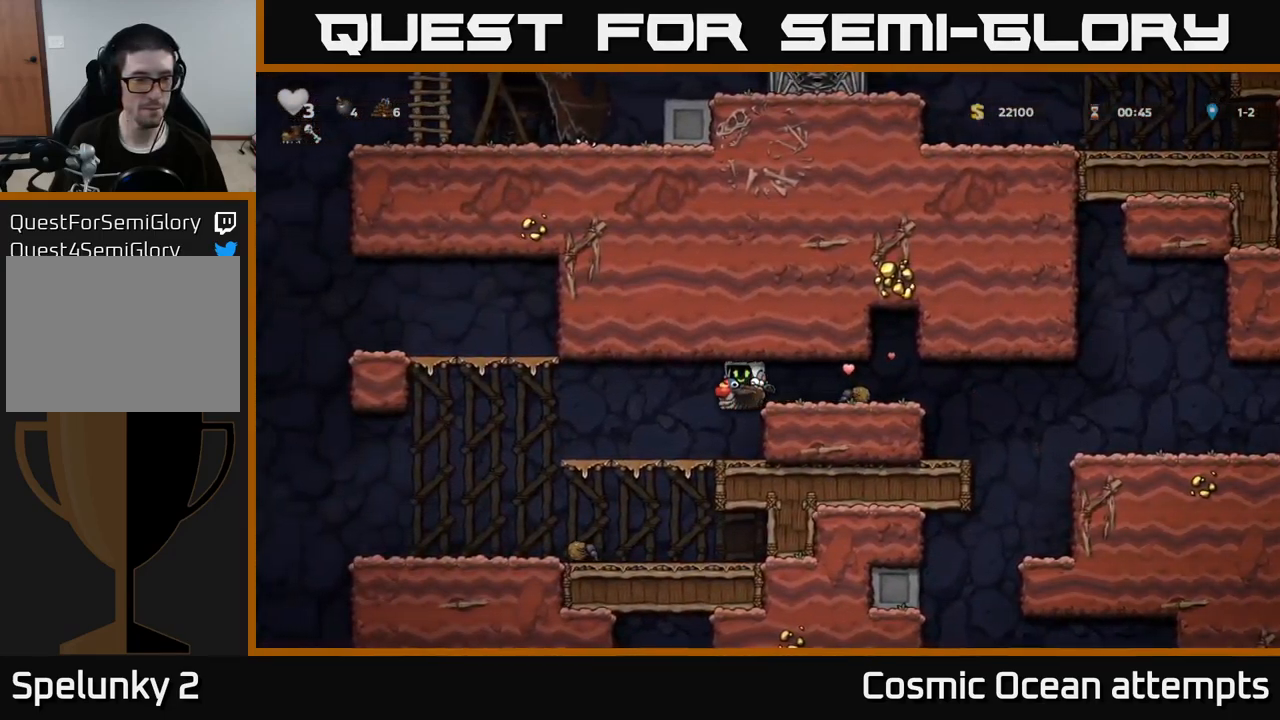
{"buttons": ["A", "DPAD_LEFT"], "left_stick": "center", "right_stick": "center", "events": [[367, "A", "down"], [450, "A", "up"], [500, "A", "down"]]}
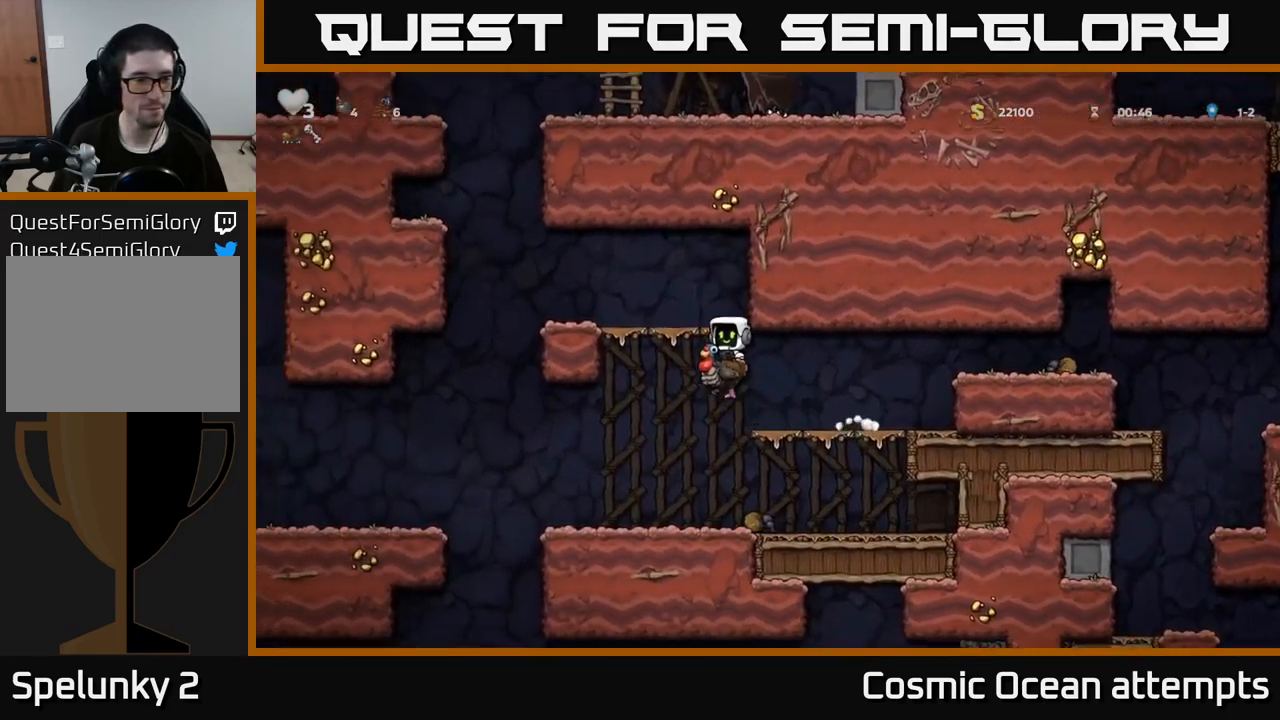
{"buttons": ["DPAD_LEFT"], "left_stick": "center", "right_stick": "center", "events": [[183, "A", "up"]]}
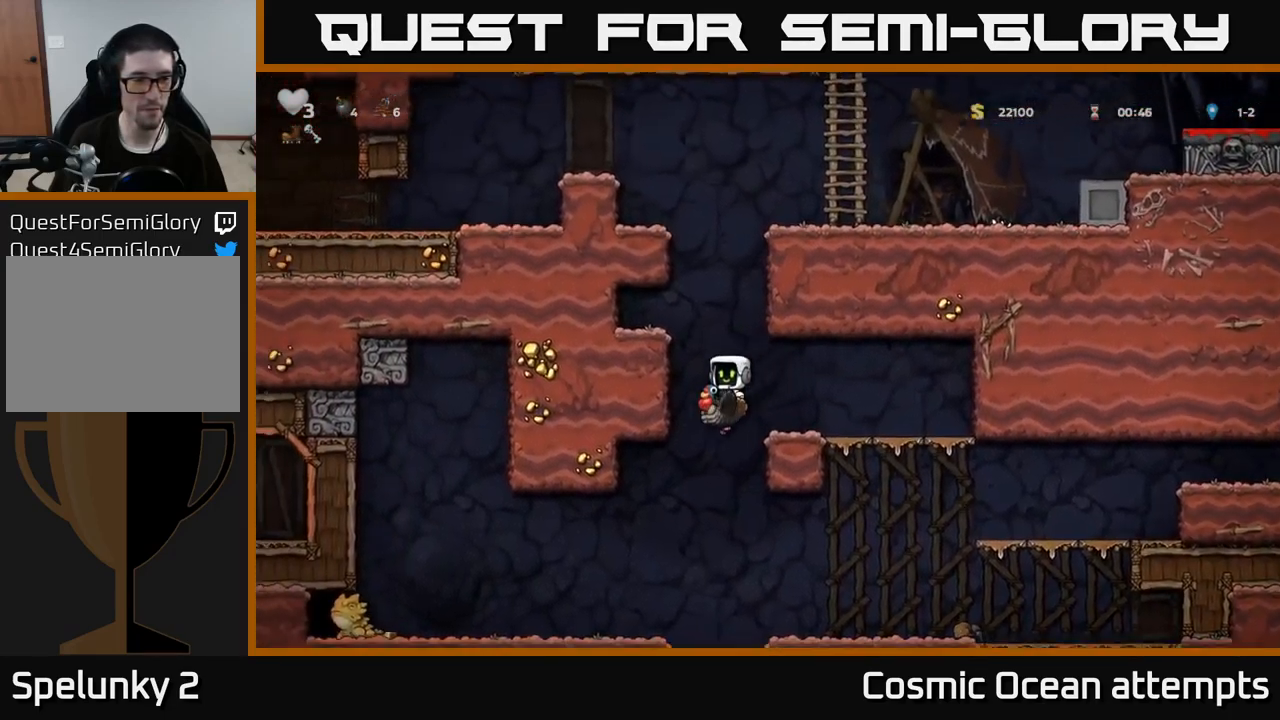
{"buttons": [], "left_stick": "center", "right_stick": "center", "events": [[367, "DPAD_LEFT", "up"]]}
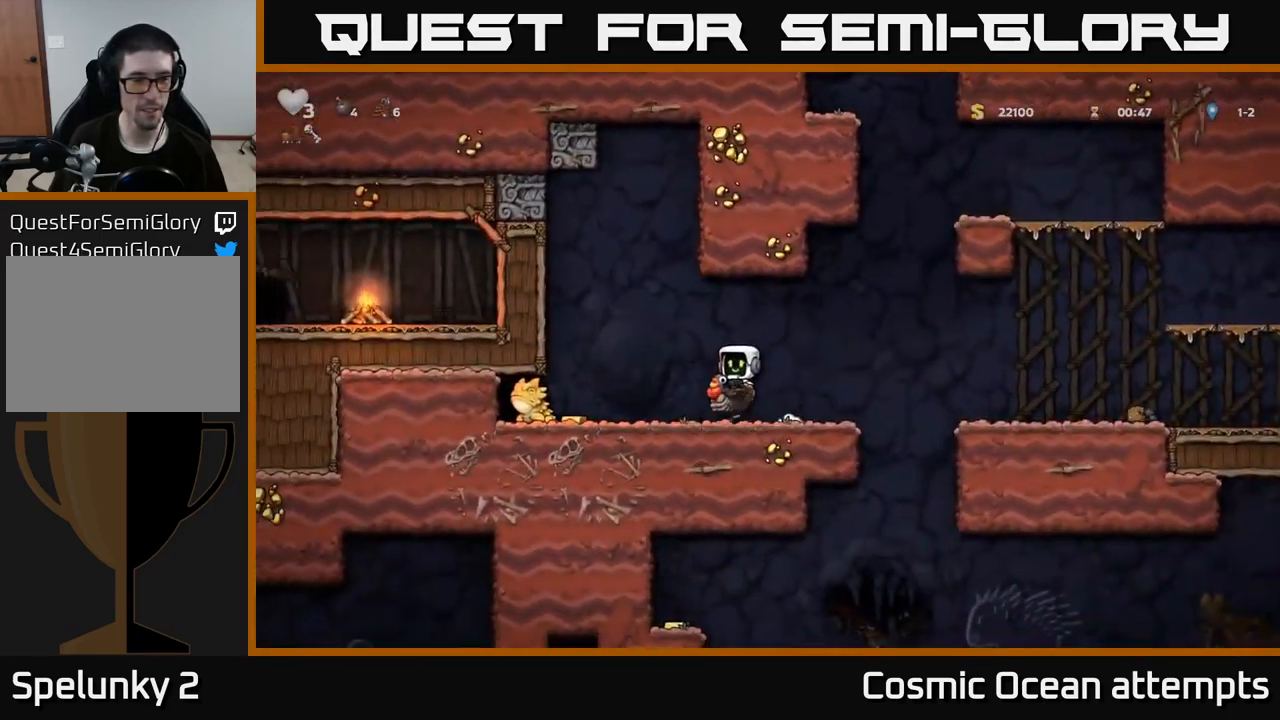
{"buttons": [], "left_stick": "center", "right_stick": "center", "events": []}
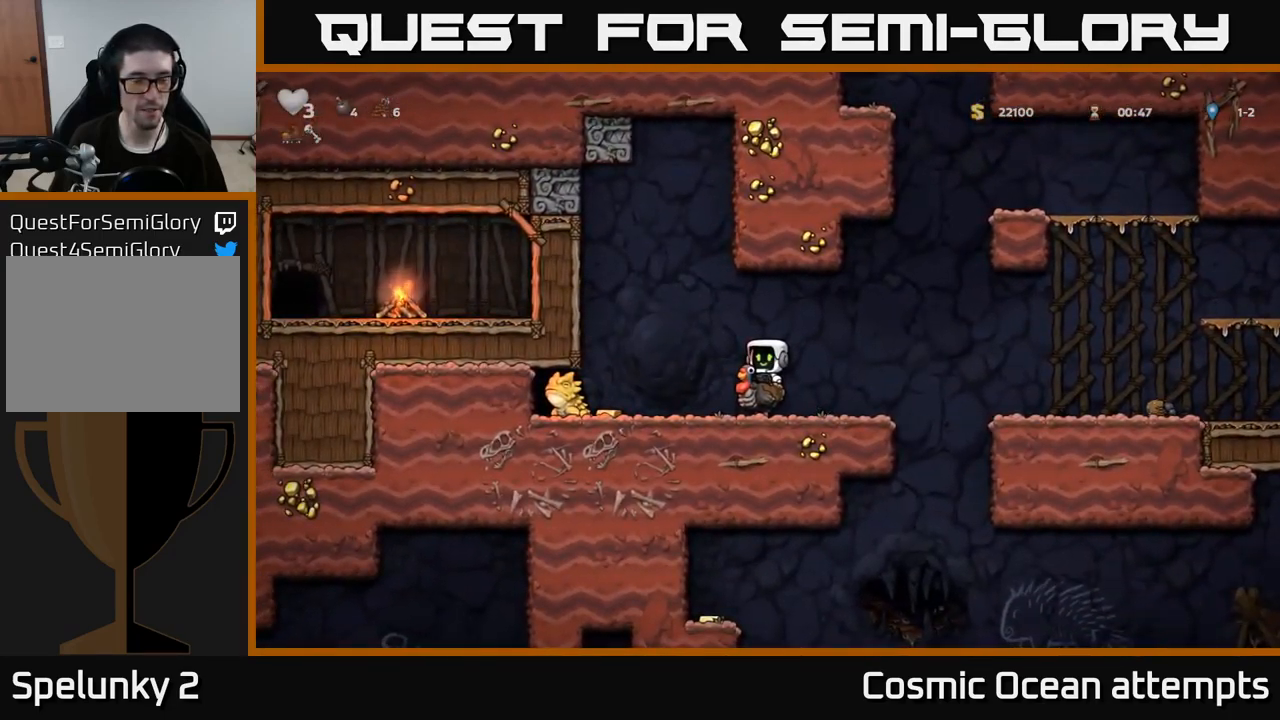
{"buttons": [], "left_stick": "center", "right_stick": "center", "events": []}
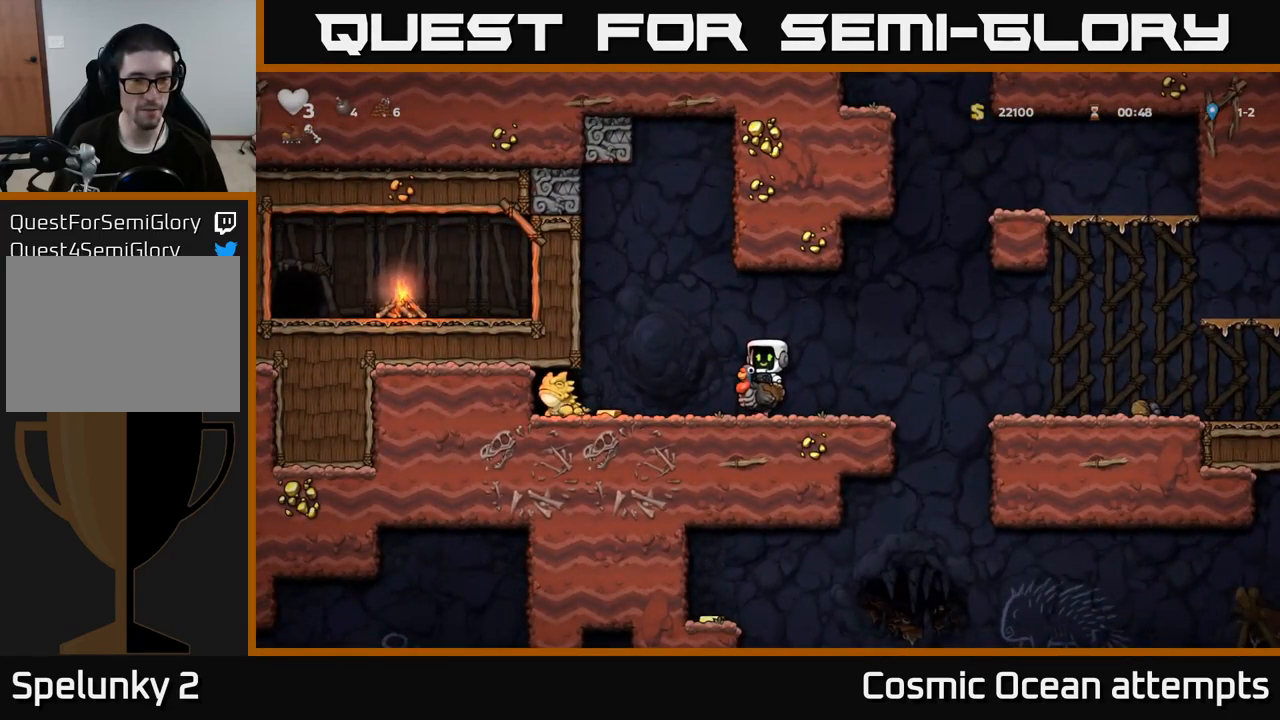
{"buttons": ["DPAD_LEFT"], "left_stick": "center", "right_stick": "center", "events": [[433, "DPAD_LEFT", "down"]]}
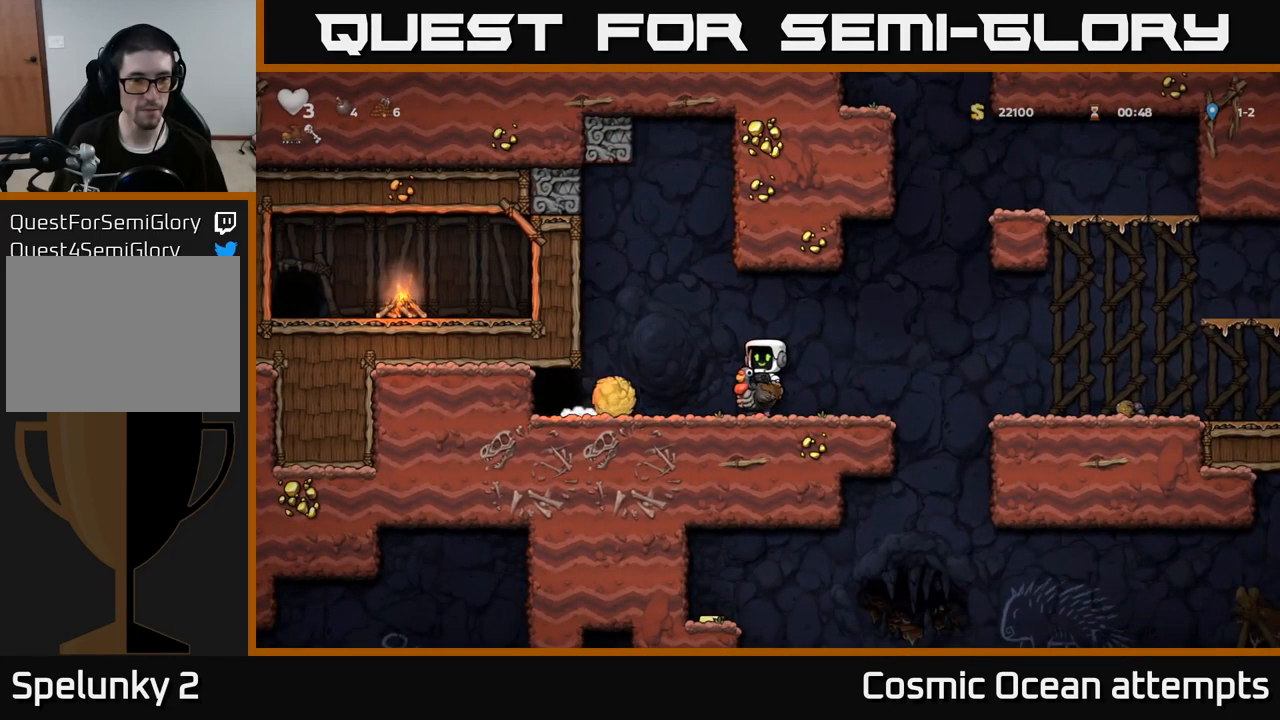
{"buttons": ["DPAD_LEFT"], "left_stick": "center", "right_stick": "center", "events": [[33, "A", "down"], [184, "A", "up"]]}
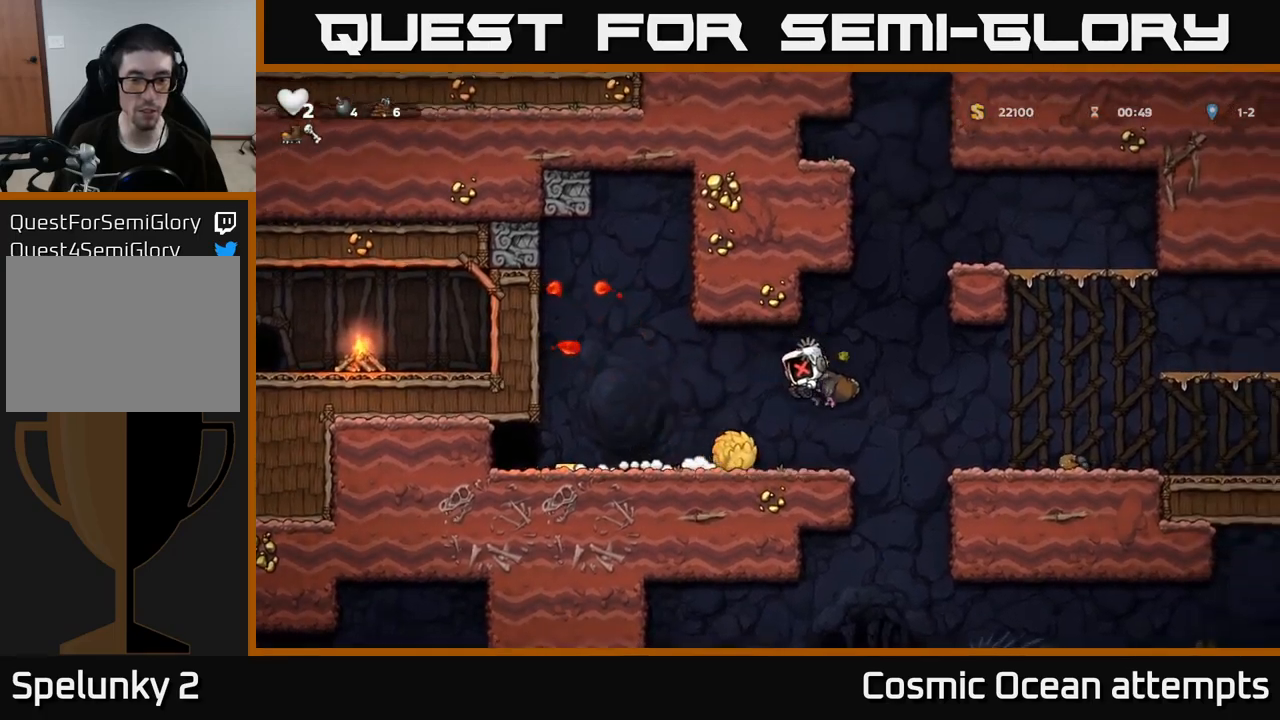
{"buttons": [], "left_stick": "center", "right_stick": "center", "events": [[50, "DPAD_LEFT", "up"], [300, "A", "down"], [434, "A", "up"]]}